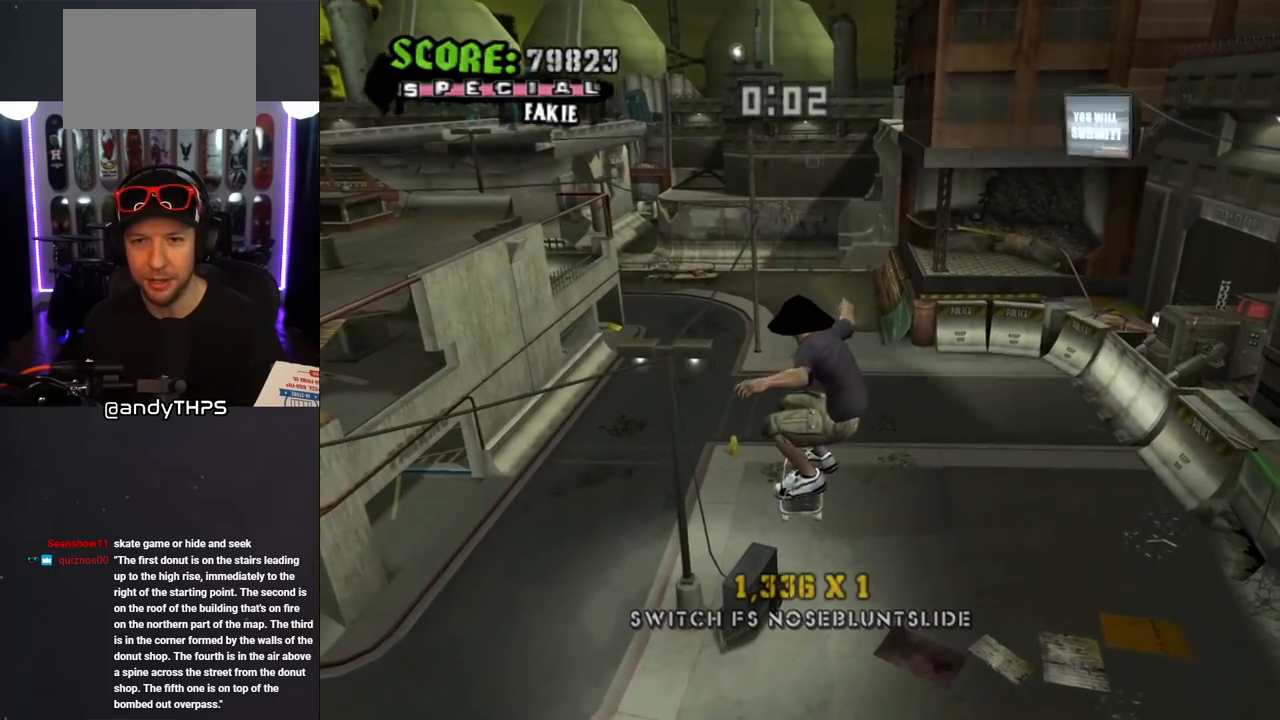
Gameplay with a controller (PlayStation layout); each line is a JSON object with the inputs held at the frame after it. "events" lists button and stick changes between this image and that frame as [ms after this image, input, new state], when the widget could be followed in between. Not read: L2 R2.
{"buttons": ["CROSS", "DPAD_DOWN"], "left_stick": "center", "right_stick": "center", "events": [[17, "TRIANGLE", "up"], [483, "DPAD_DOWN", "down"]]}
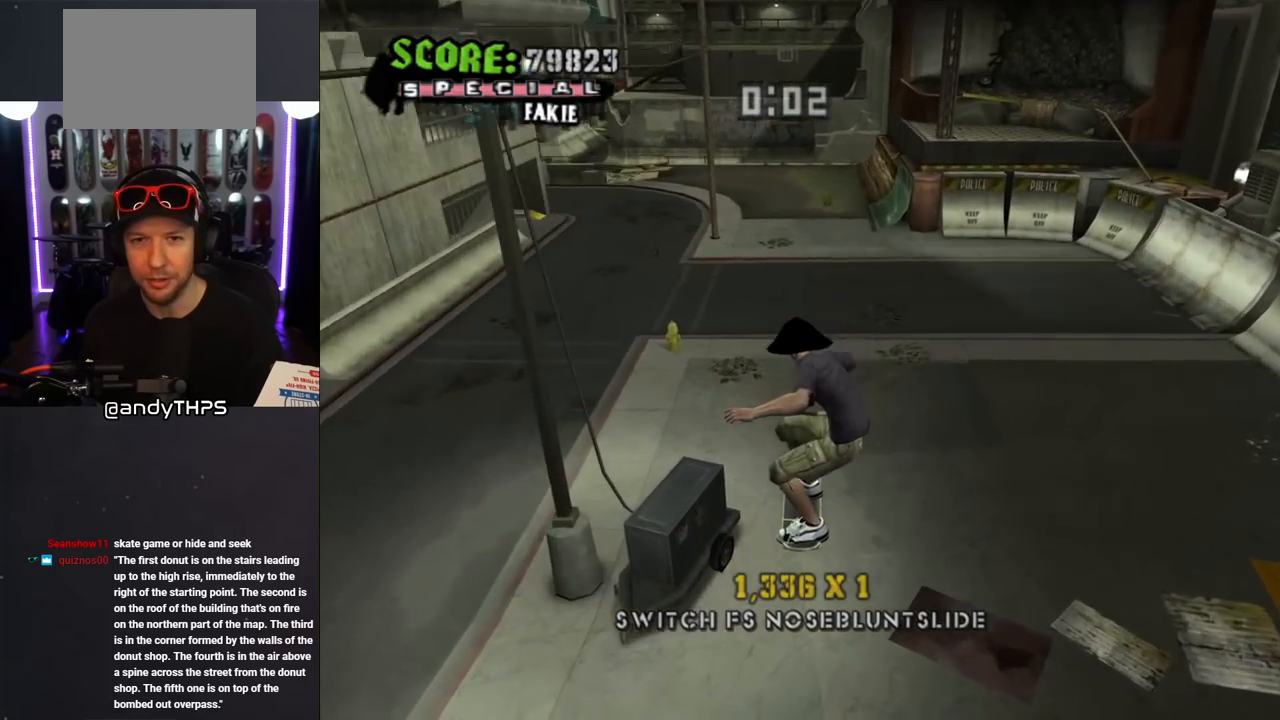
{"buttons": ["SQUARE", "L1", "DPAD_DOWN", "DPAD_LEFT"], "left_stick": "center", "right_stick": "center", "events": [[117, "DPAD_DOWN", "up"], [183, "DPAD_UP", "down"], [383, "DPAD_DOWN", "down"], [383, "DPAD_LEFT", "down"], [383, "DPAD_UP", "up"], [467, "CROSS", "up"], [467, "L1", "down"], [467, "SQUARE", "down"]]}
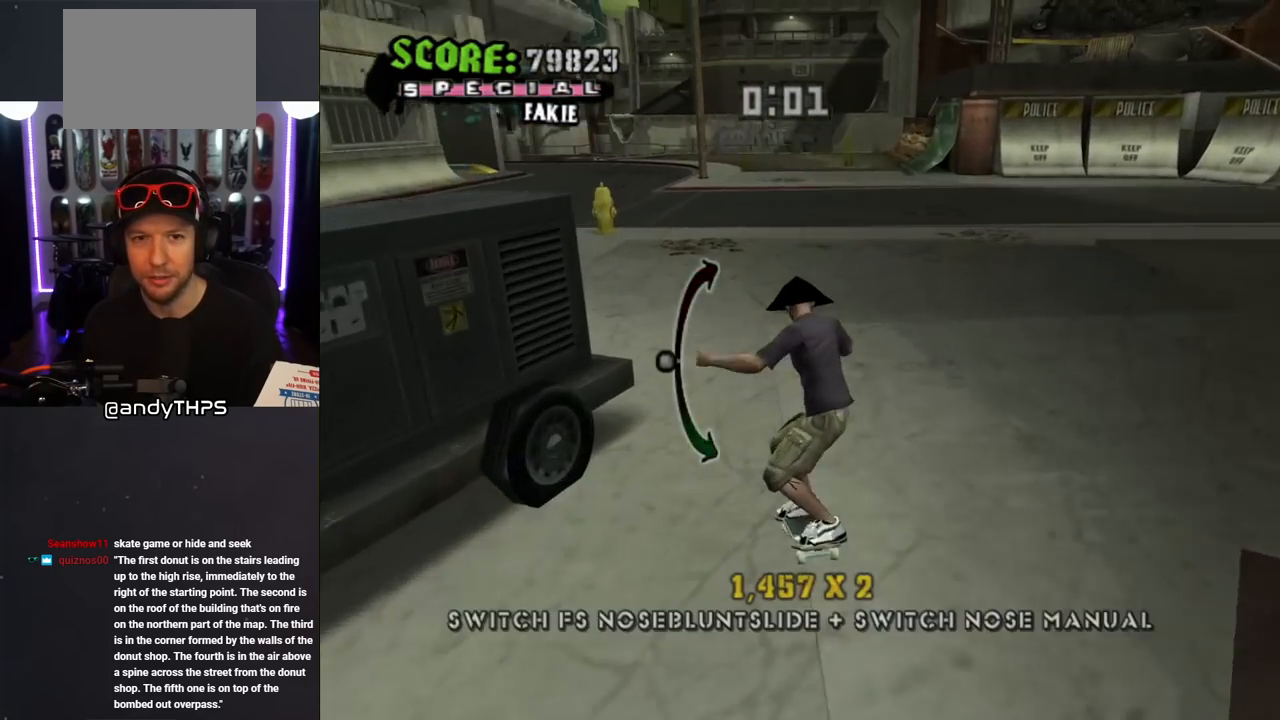
{"buttons": ["CROSS"], "left_stick": "center", "right_stick": "center", "events": [[83, "SQUARE", "up"], [100, "SQUARE", "down"], [217, "DPAD_DOWN", "up"], [267, "DPAD_LEFT", "up"], [283, "CROSS", "down"], [300, "SQUARE", "up"], [350, "DPAD_DOWN", "down"], [450, "DPAD_DOWN", "up"], [450, "L1", "up"]]}
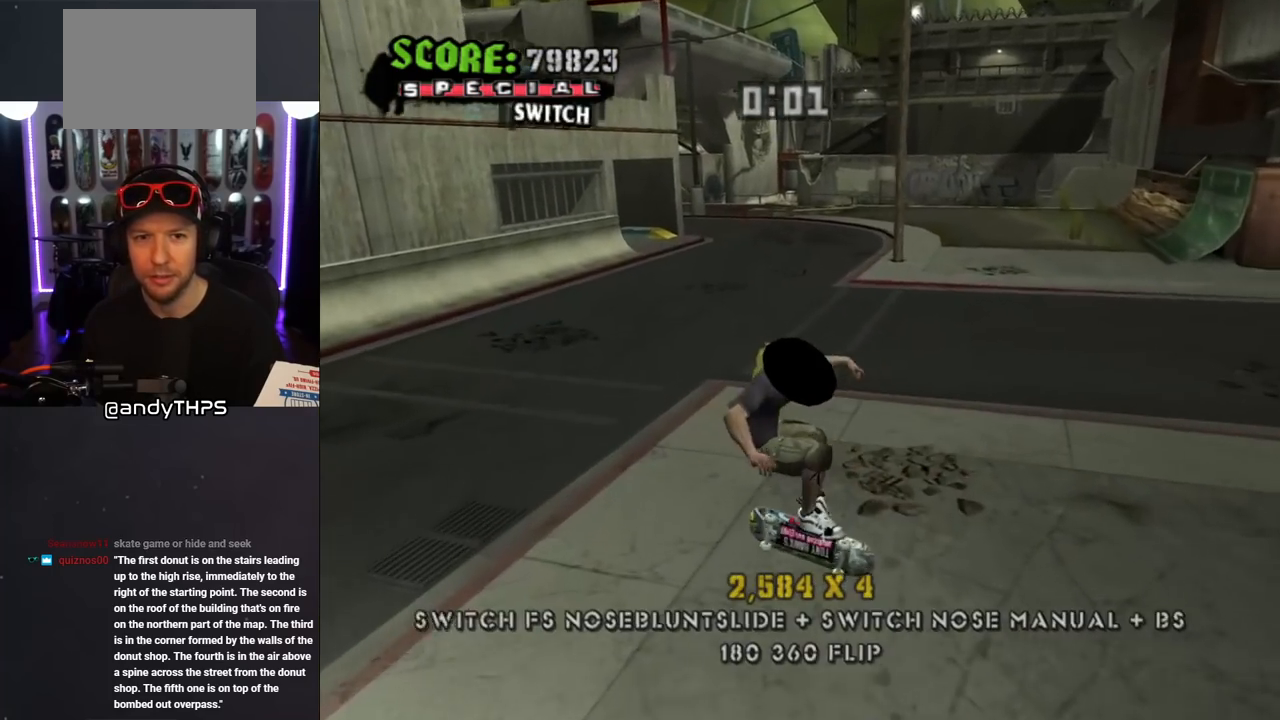
{"buttons": ["TRIANGLE", "DPAD_UP"], "left_stick": "center", "right_stick": "center", "events": [[33, "DPAD_UP", "down"], [117, "DPAD_UP", "up"], [150, "DPAD_DOWN", "down"], [283, "CROSS", "up"], [317, "TRIANGLE", "down"], [467, "DPAD_DOWN", "up"], [500, "DPAD_UP", "down"]]}
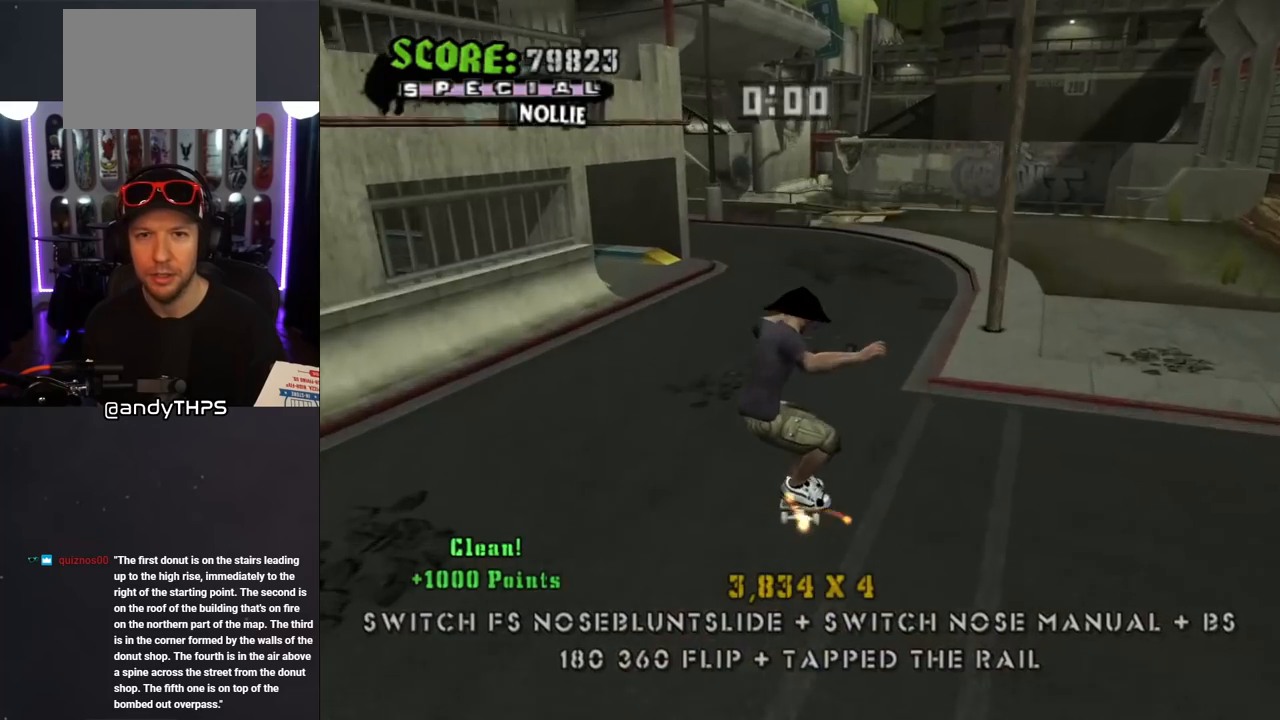
{"buttons": ["CROSS", "DPAD_DOWN"], "left_stick": "center", "right_stick": "center", "events": [[83, "DPAD_UP", "up"], [150, "DPAD_DOWN", "down"], [217, "CROSS", "down"], [217, "TRIANGLE", "up"], [250, "DPAD_RIGHT", "down"], [283, "DPAD_DOWN", "up"], [283, "DPAD_RIGHT", "up"], [300, "DPAD_UP", "down"], [417, "DPAD_UP", "up"], [467, "DPAD_DOWN", "down"]]}
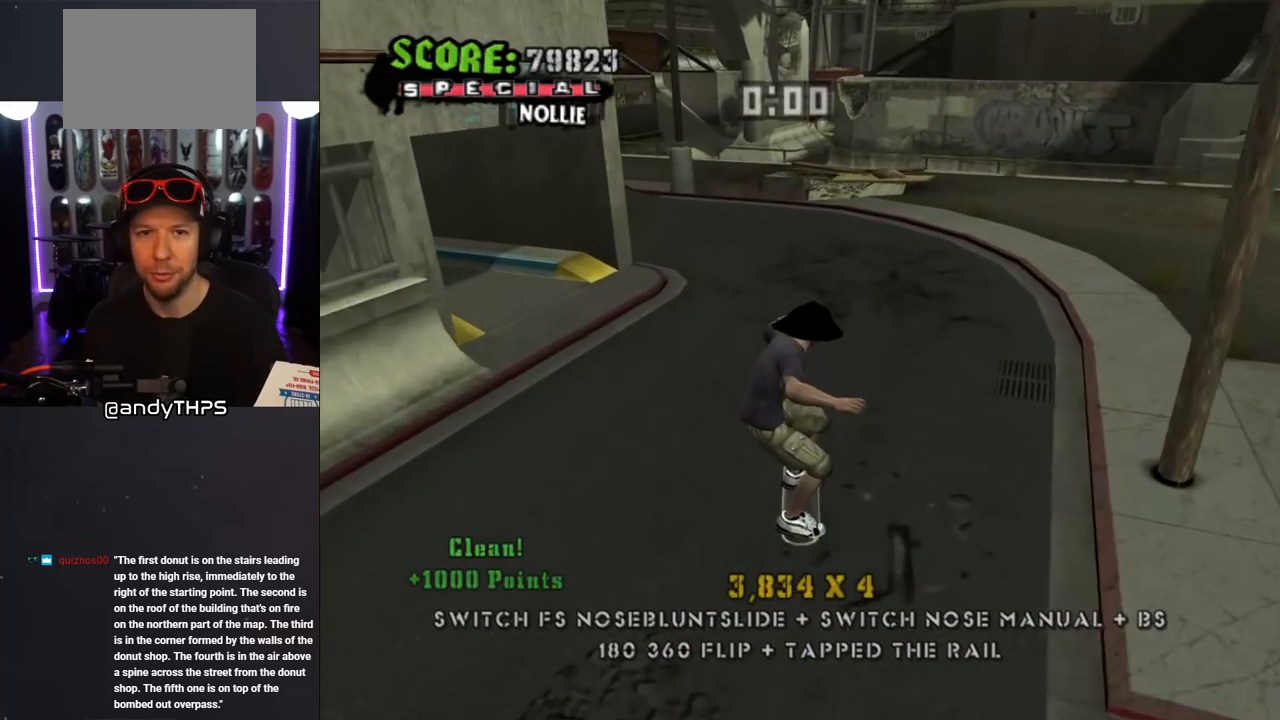
{"buttons": ["CROSS", "DPAD_LEFT"], "left_stick": "center", "right_stick": "center", "events": [[183, "DPAD_DOWN", "up"], [333, "DPAD_LEFT", "down"]]}
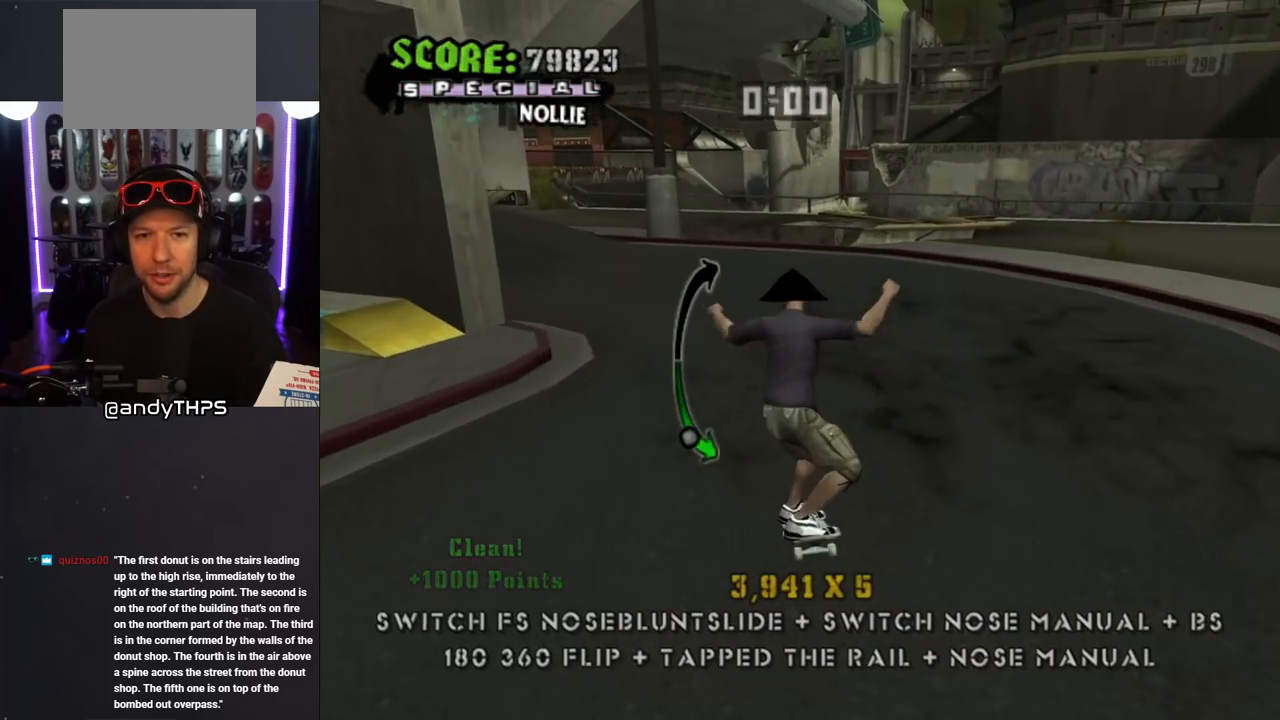
{"buttons": ["CROSS"], "left_stick": "center", "right_stick": "center", "events": [[33, "DPAD_UP", "down"], [233, "DPAD_LEFT", "up"], [283, "DPAD_UP", "up"], [417, "DPAD_UP", "down"], [467, "DPAD_UP", "up"]]}
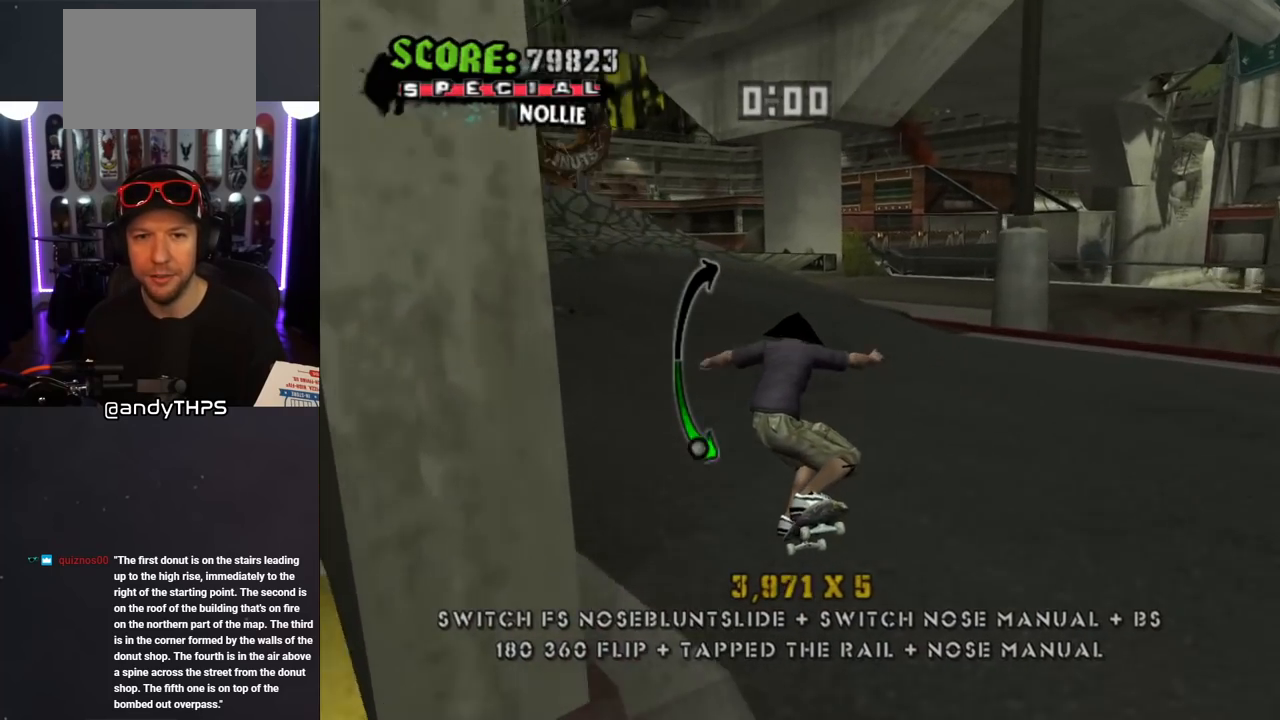
{"buttons": ["CROSS", "L1", "DPAD_DOWN", "DPAD_LEFT"], "left_stick": "center", "right_stick": "center", "events": [[100, "DPAD_LEFT", "down"], [217, "DPAD_DOWN", "down"], [267, "DPAD_LEFT", "up"], [333, "CROSS", "up"], [350, "DPAD_LEFT", "down"], [383, "L1", "down"], [450, "CROSS", "down"]]}
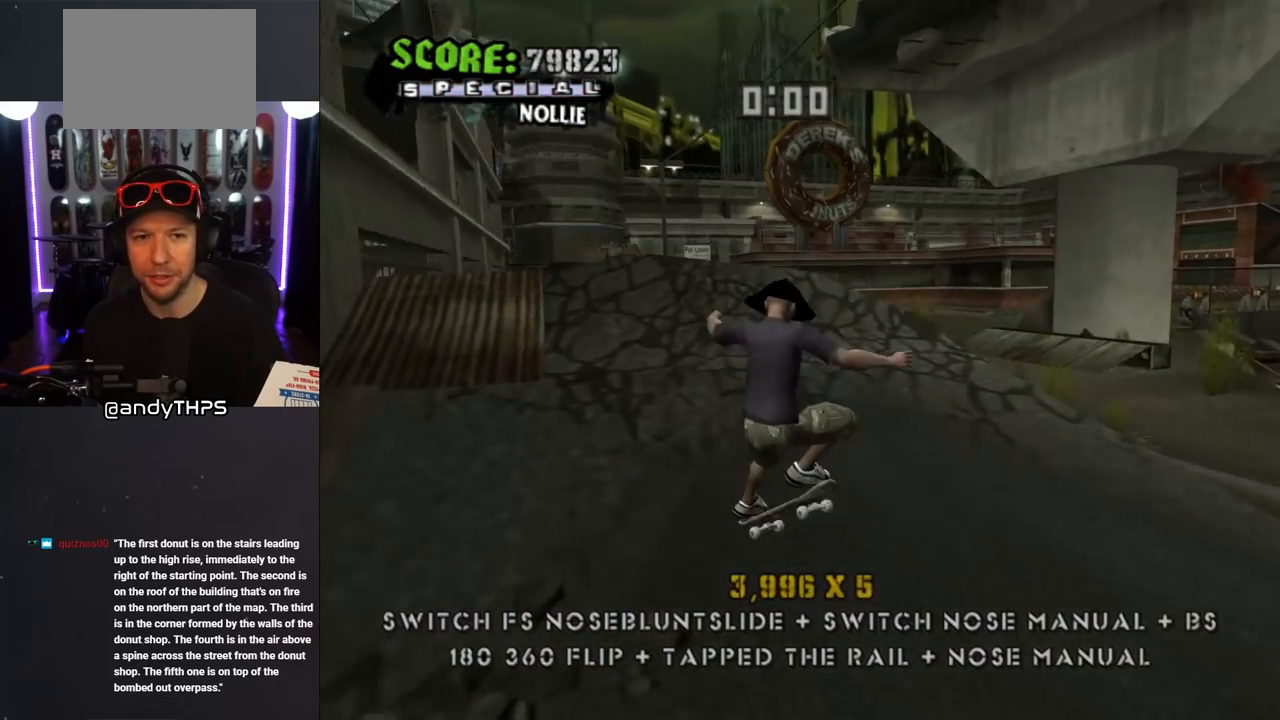
{"buttons": ["CROSS", "DPAD_DOWN"], "left_stick": "center", "right_stick": "center", "events": [[117, "DPAD_DOWN", "up"], [117, "DPAD_LEFT", "up"], [183, "DPAD_DOWN", "down"], [300, "DPAD_DOWN", "up"], [317, "L1", "up"], [367, "DPAD_UP", "down"], [433, "DPAD_LEFT", "down"], [450, "DPAD_DOWN", "down"], [450, "DPAD_UP", "up"], [467, "DPAD_LEFT", "up"]]}
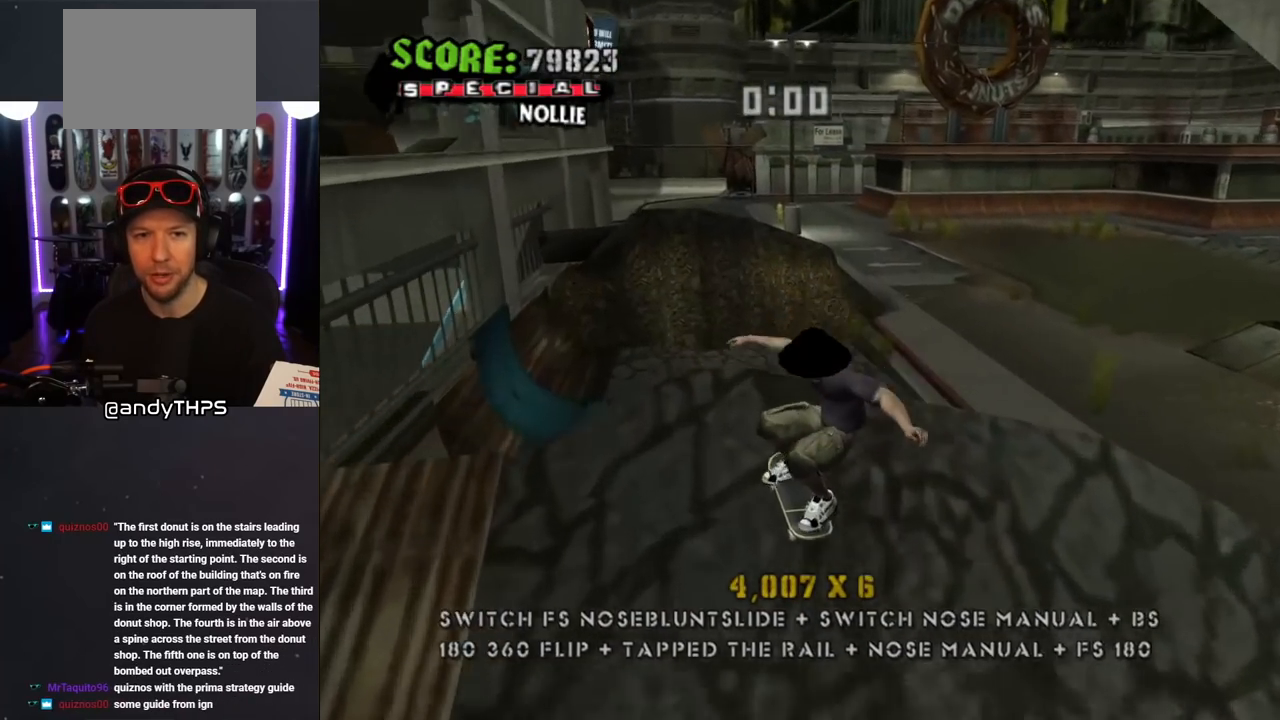
{"buttons": ["CROSS", "DPAD_DOWN", "DPAD_RIGHT"], "left_stick": "center", "right_stick": "center", "events": [[50, "CROSS", "up"], [133, "CROSS", "down"], [267, "CROSS", "up"], [300, "CROSS", "down"], [333, "L1", "down"], [433, "L1", "up"], [483, "DPAD_RIGHT", "down"]]}
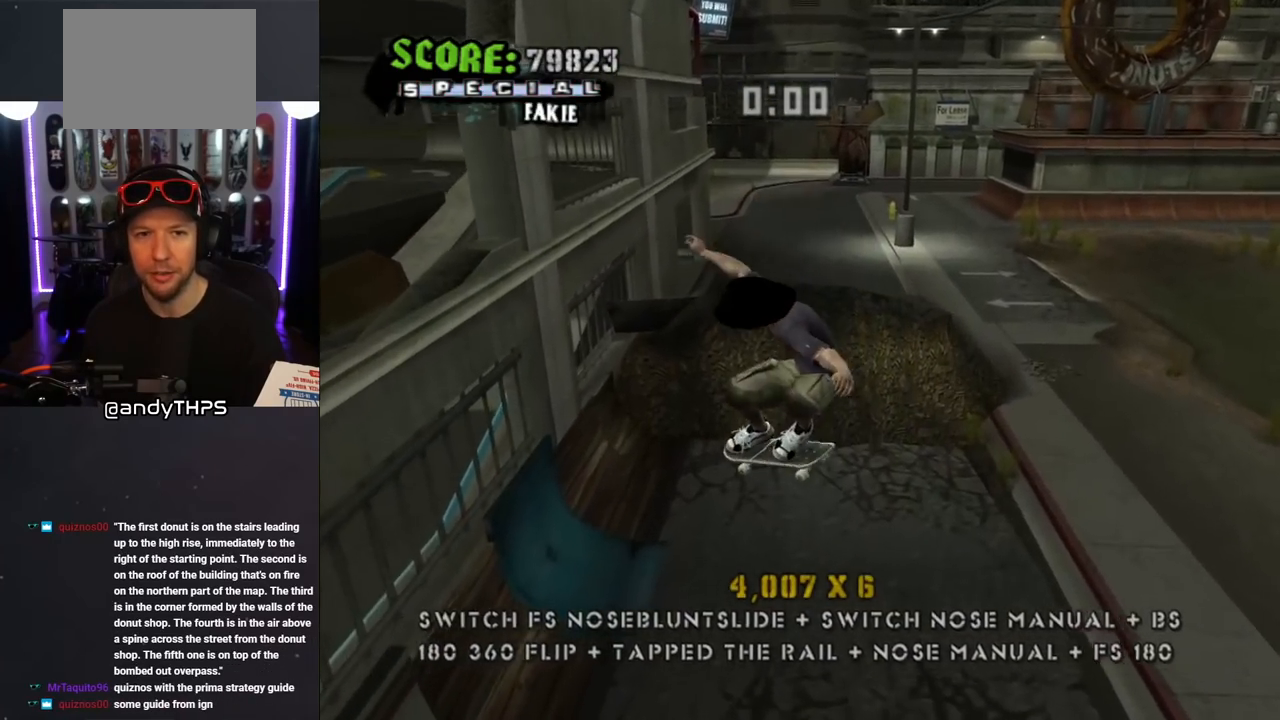
{"buttons": ["CROSS", "DPAD_UP", "DPAD_RIGHT"], "left_stick": "center", "right_stick": "center", "events": [[17, "DPAD_DOWN", "up"], [83, "L1", "down"], [117, "DPAD_UP", "down"], [117, "R1", "down"], [250, "DPAD_RIGHT", "up"], [267, "L1", "up"], [333, "R1", "up"], [400, "DPAD_RIGHT", "down"]]}
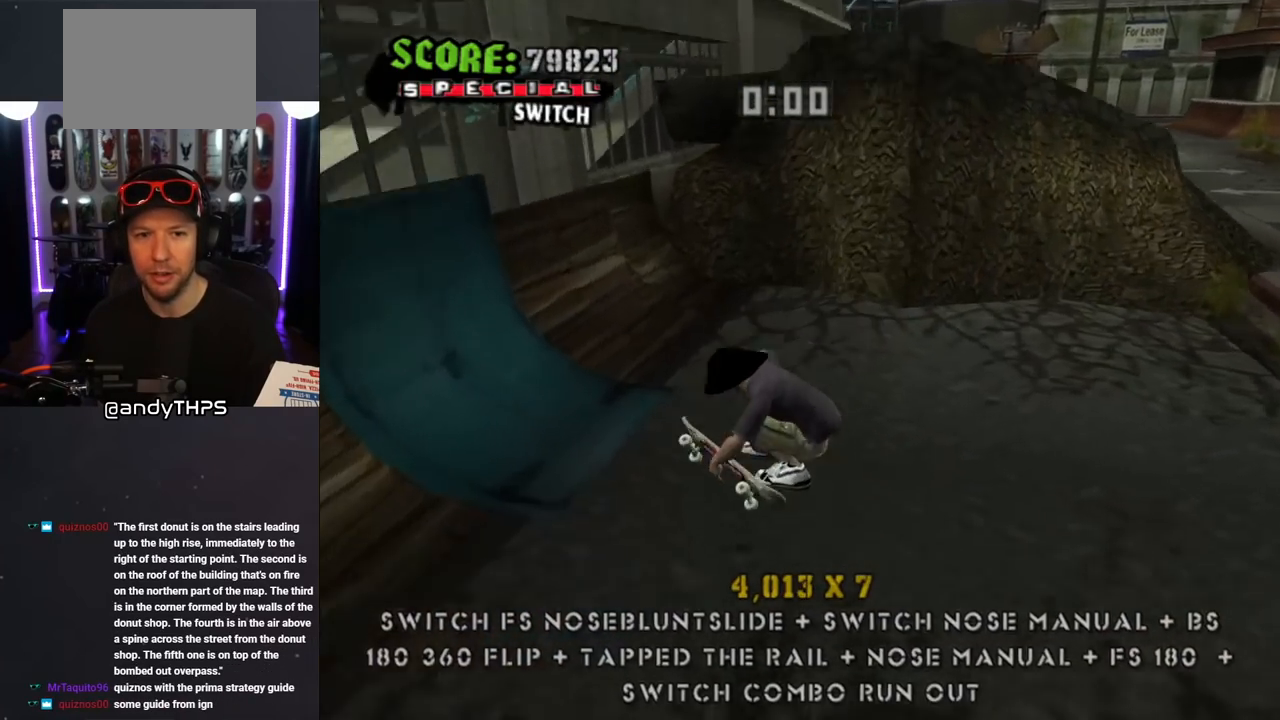
{"buttons": ["CROSS", "DPAD_RIGHT"], "left_stick": "center", "right_stick": "center", "events": [[100, "L1", "down"], [150, "R1", "down"], [267, "DPAD_RIGHT", "up"], [267, "L1", "up"], [300, "DPAD_UP", "up"], [317, "DPAD_UP", "down"], [333, "R1", "up"], [350, "DPAD_LEFT", "down"], [483, "DPAD_LEFT", "up"], [483, "DPAD_UP", "up"], [500, "DPAD_RIGHT", "down"]]}
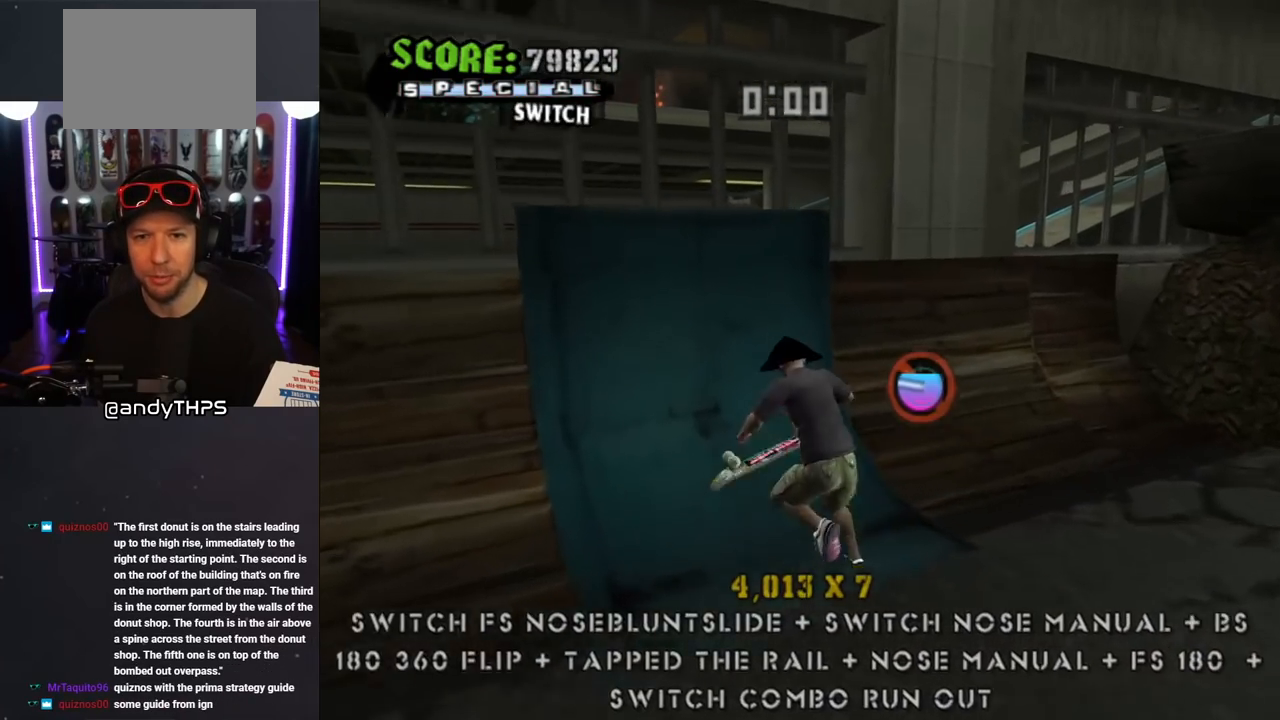
{"buttons": ["TRIANGLE", "R1", "DPAD_UP"], "left_stick": "center", "right_stick": "center"}
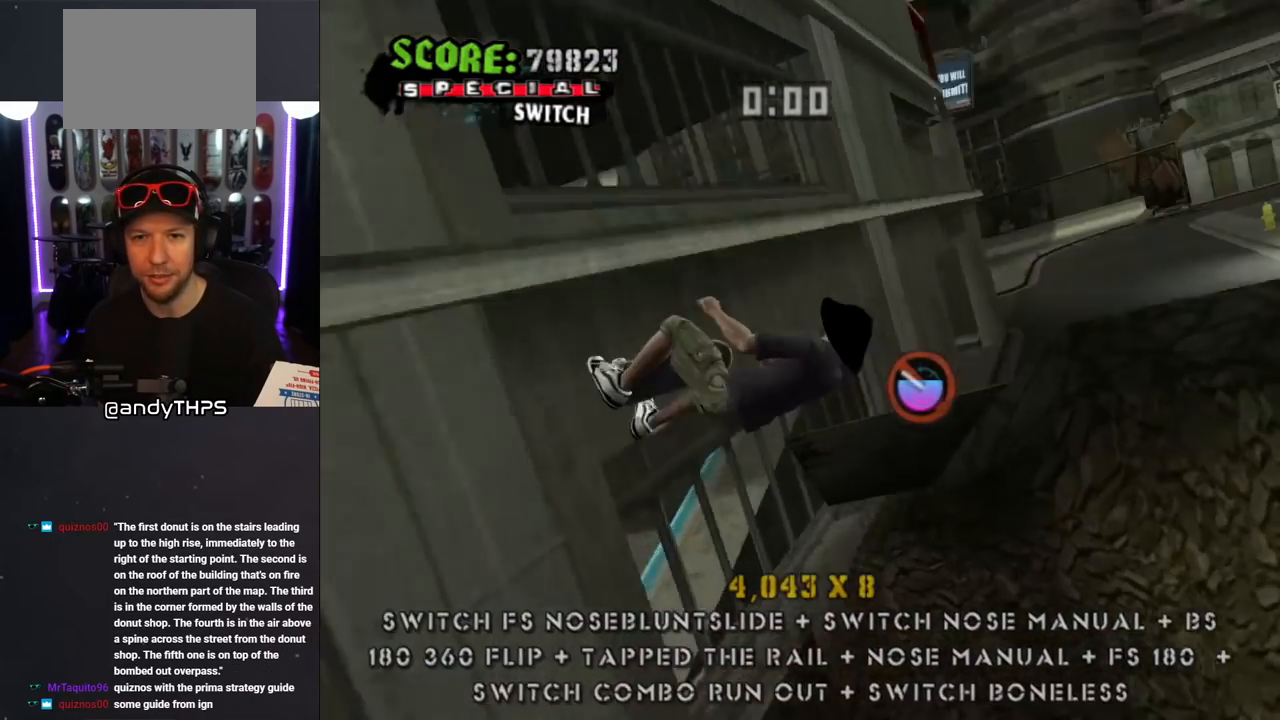
{"buttons": ["CROSS", "DPAD_UP"], "left_stick": "center", "right_stick": "center", "events": [[117, "DPAD_UP", "up"], [283, "R1", "up"], [367, "CROSS", "down"], [367, "TRIANGLE", "up"], [467, "DPAD_UP", "down"]]}
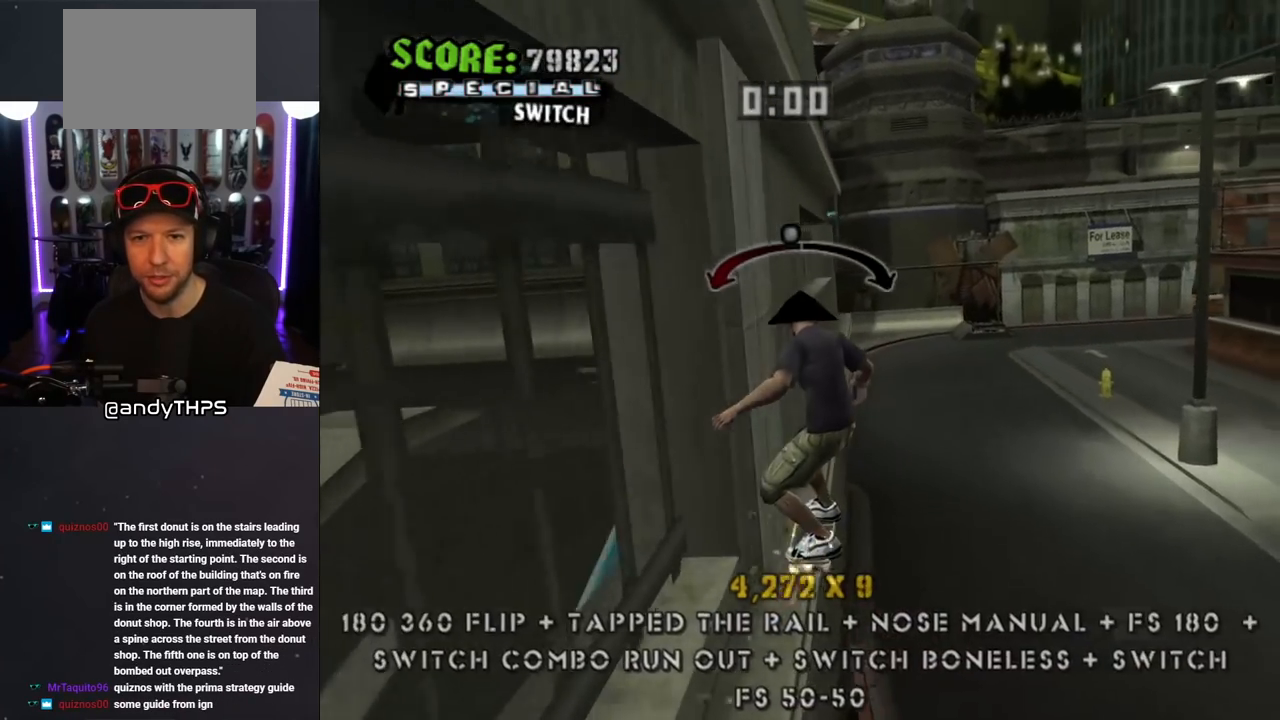
{"buttons": ["CROSS", "TRIANGLE"], "left_stick": "center", "right_stick": "center", "events": [[67, "CROSS", "up"], [133, "TRIANGLE", "down"], [450, "CROSS", "down"], [450, "DPAD_UP", "up"]]}
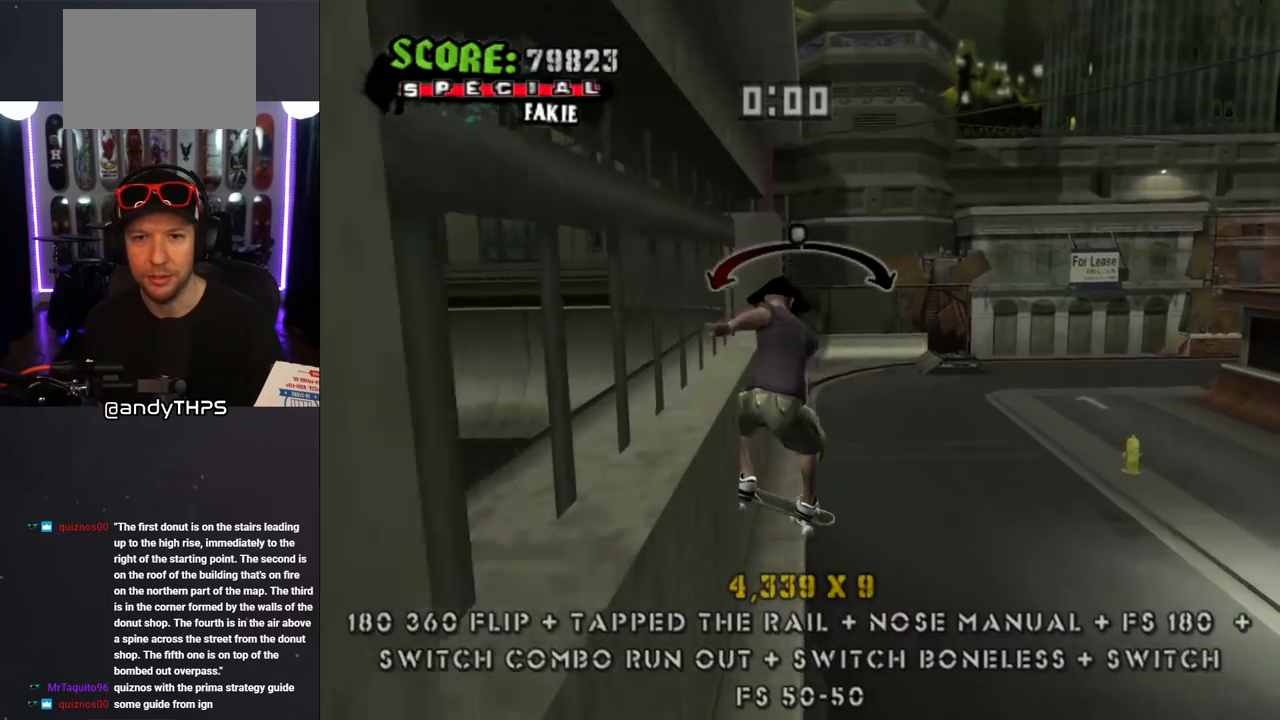
{"buttons": ["CROSS", "TRIANGLE"], "left_stick": "center", "right_stick": "center", "events": [[100, "CROSS", "up"], [100, "DPAD_UP", "down"], [217, "CROSS", "down"], [217, "DPAD_UP", "up"], [250, "DPAD_UP", "down"], [367, "CROSS", "up"], [417, "CROSS", "down"], [433, "DPAD_UP", "up"]]}
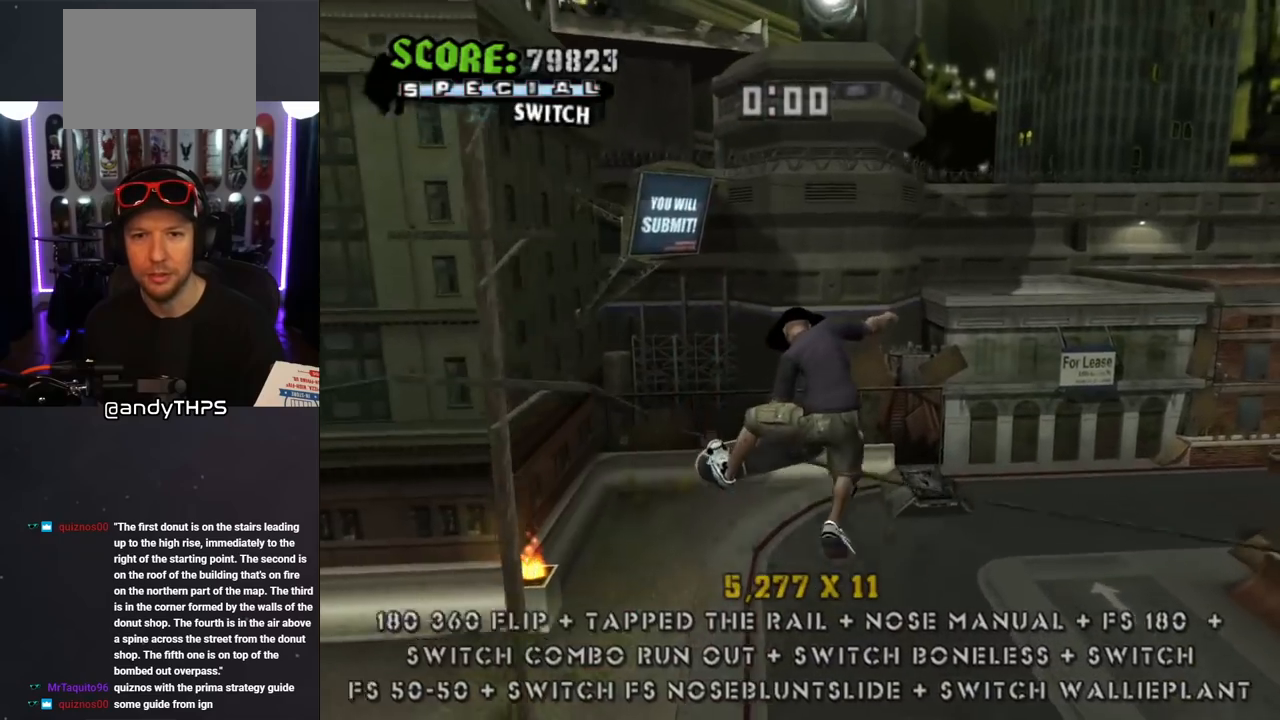
{"buttons": ["CROSS"], "left_stick": "center", "right_stick": "center", "events": [[150, "DPAD_DOWN", "down"], [233, "DPAD_DOWN", "up"], [383, "TRIANGLE", "up"]]}
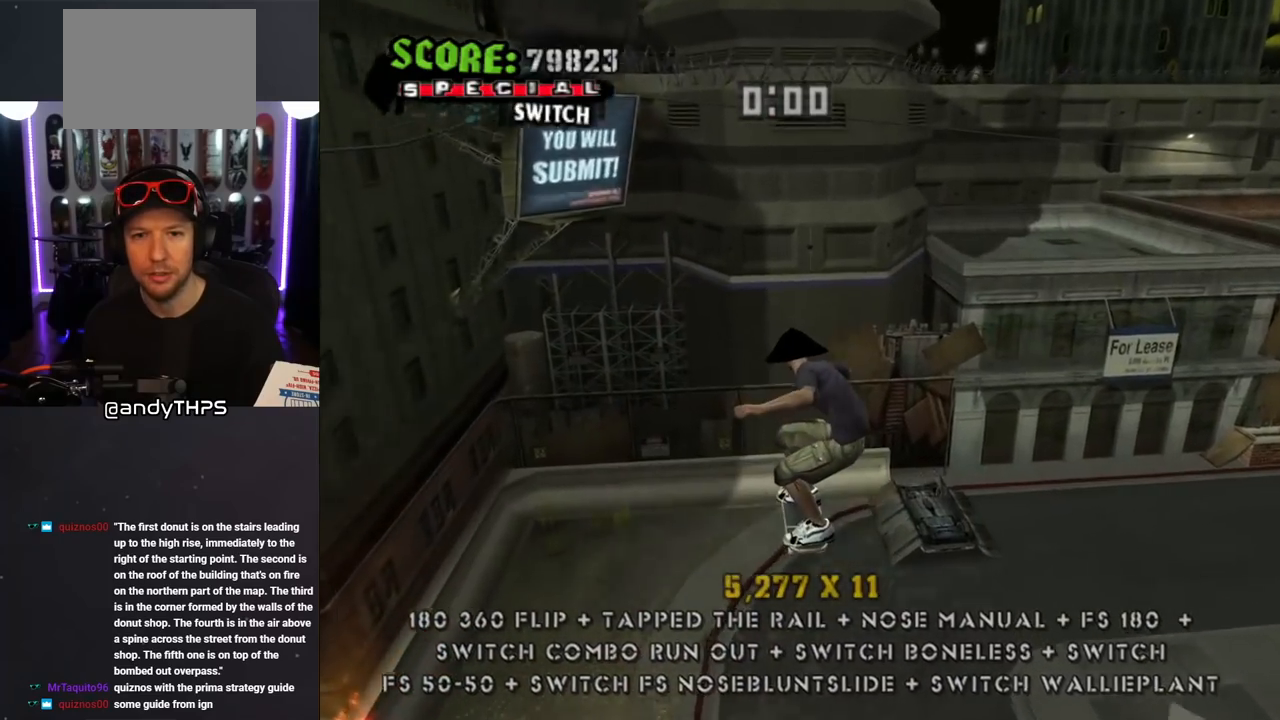
{"buttons": ["CROSS", "DPAD_UP"], "left_stick": "center", "right_stick": "center", "events": [[300, "DPAD_DOWN", "down"], [383, "DPAD_DOWN", "up"], [467, "DPAD_UP", "down"]]}
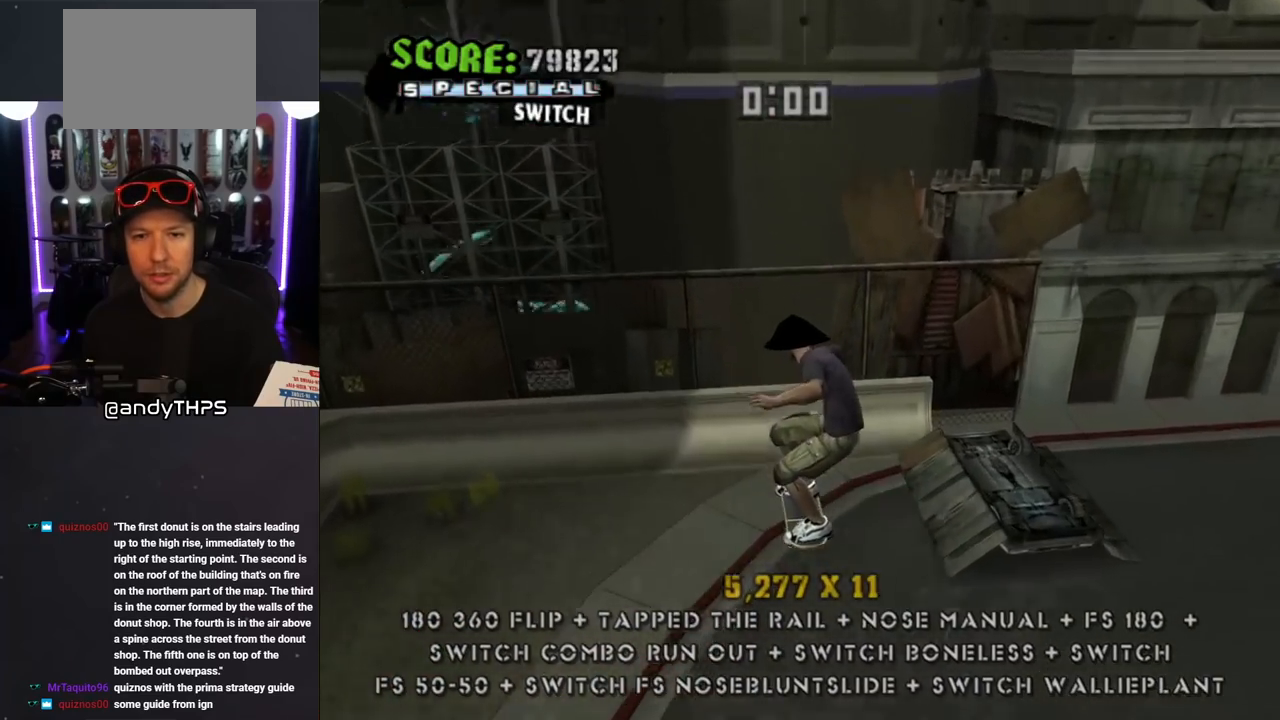
{"buttons": ["CROSS", "DPAD_UP", "DPAD_RIGHT"], "left_stick": "center", "right_stick": "center", "events": [[50, "DPAD_UP", "up"], [117, "DPAD_DOWN", "down"], [417, "DPAD_RIGHT", "down"], [433, "DPAD_DOWN", "up"], [483, "DPAD_UP", "down"]]}
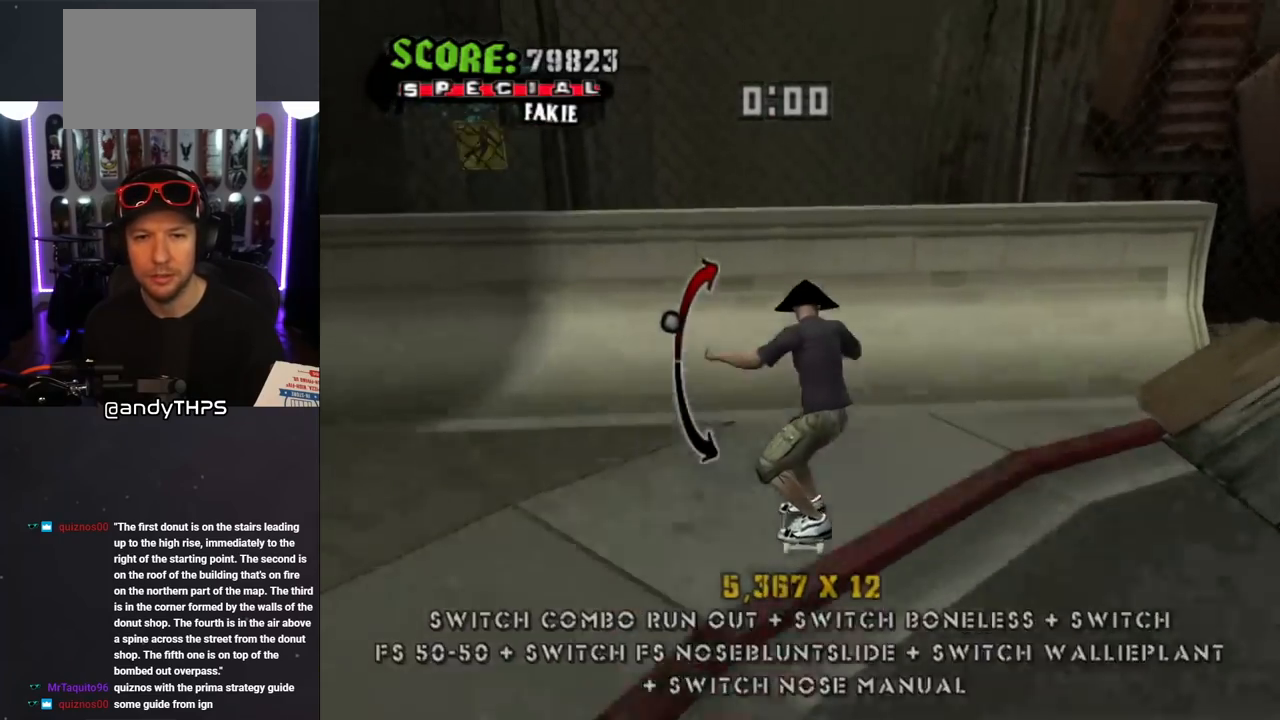
{"buttons": ["TRIANGLE"], "left_stick": "center", "right_stick": "center", "events": [[50, "R1", "down"], [233, "CROSS", "up"], [233, "TRIANGLE", "down"], [317, "DPAD_UP", "up"], [333, "DPAD_RIGHT", "up"], [333, "R1", "up"]]}
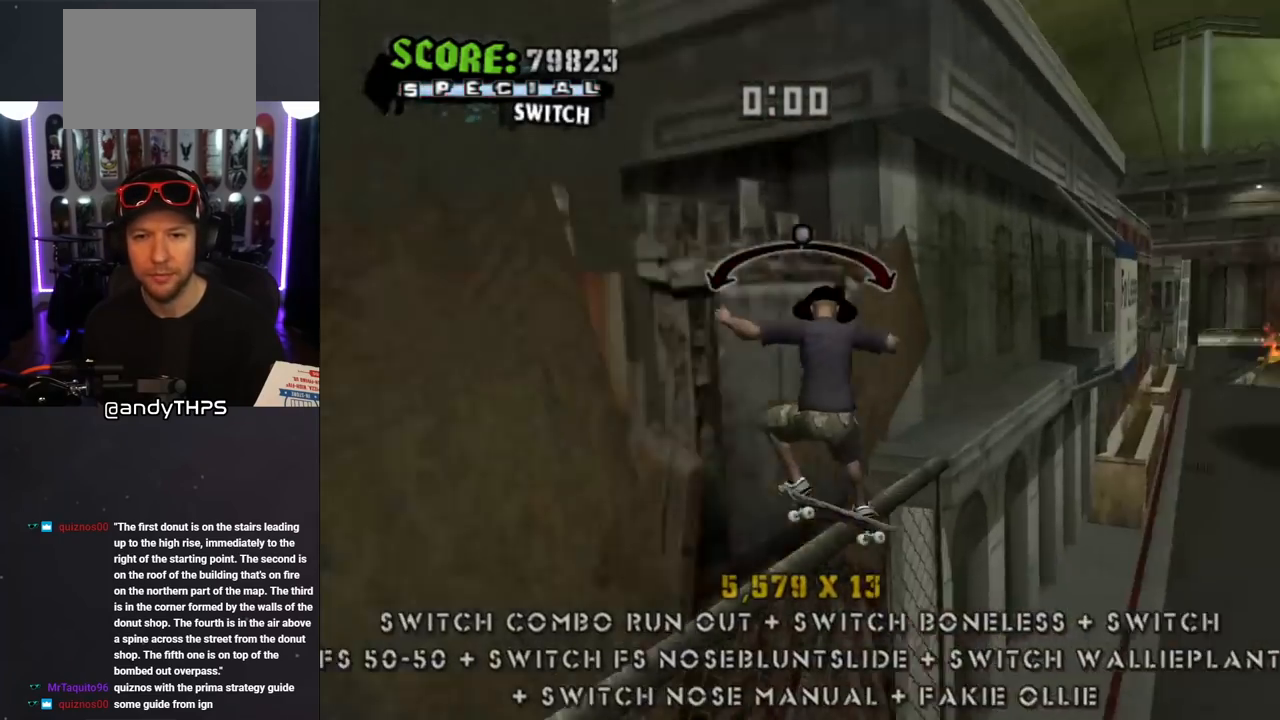
{"buttons": ["CROSS", "TRIANGLE"], "left_stick": "center", "right_stick": "center", "events": [[200, "CROSS", "down"], [200, "DPAD_LEFT", "down"], [200, "TRIANGLE", "up"], [300, "DPAD_LEFT", "up"], [350, "TRIANGLE", "down"], [400, "CROSS", "up"], [450, "CROSS", "down"]]}
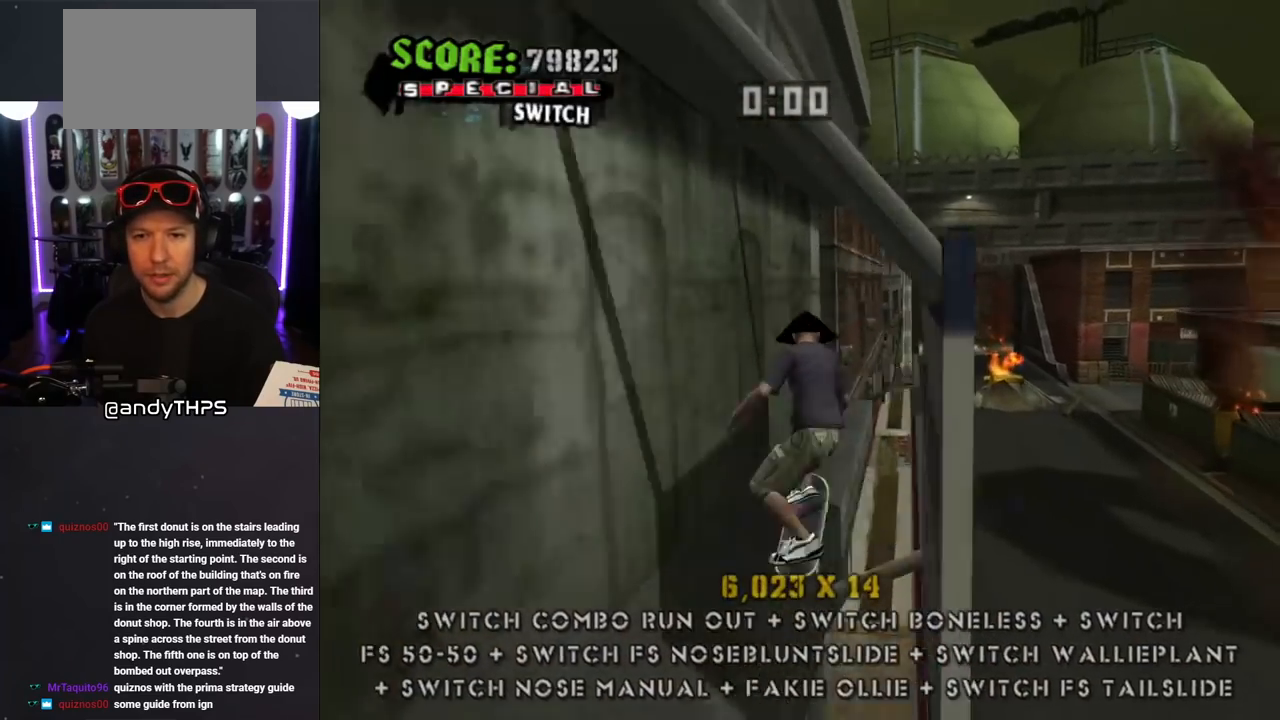
{"buttons": ["CROSS", "TRIANGLE", "DPAD_DOWN"], "left_stick": "center", "right_stick": "center", "events": [[33, "DPAD_RIGHT", "down"], [83, "CROSS", "up"], [83, "DPAD_RIGHT", "up"], [317, "CROSS", "down"], [450, "DPAD_DOWN", "down"]]}
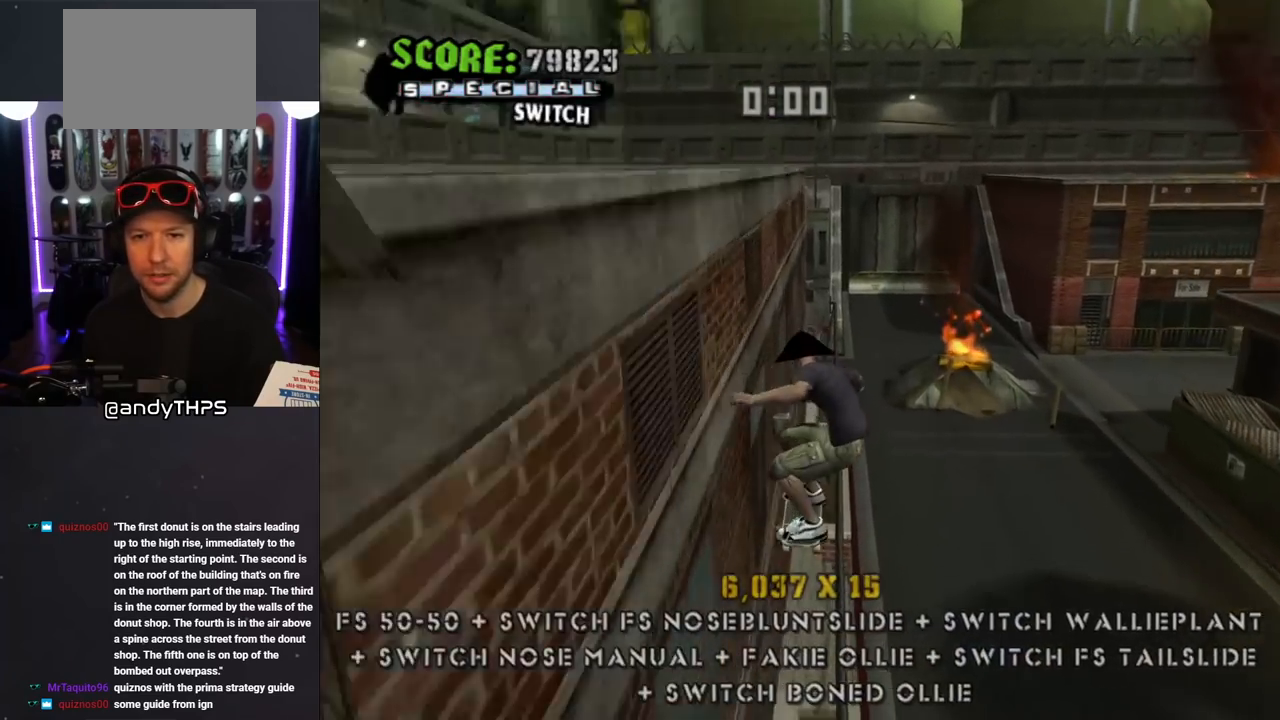
{"buttons": ["TRIANGLE", "DPAD_UP"], "left_stick": "center", "right_stick": "center", "events": [[50, "DPAD_DOWN", "up"], [133, "DPAD_UP", "down"], [217, "DPAD_UP", "up"], [283, "DPAD_DOWN", "down"], [350, "DPAD_DOWN", "up"], [417, "DPAD_UP", "down"], [467, "CROSS", "up"]]}
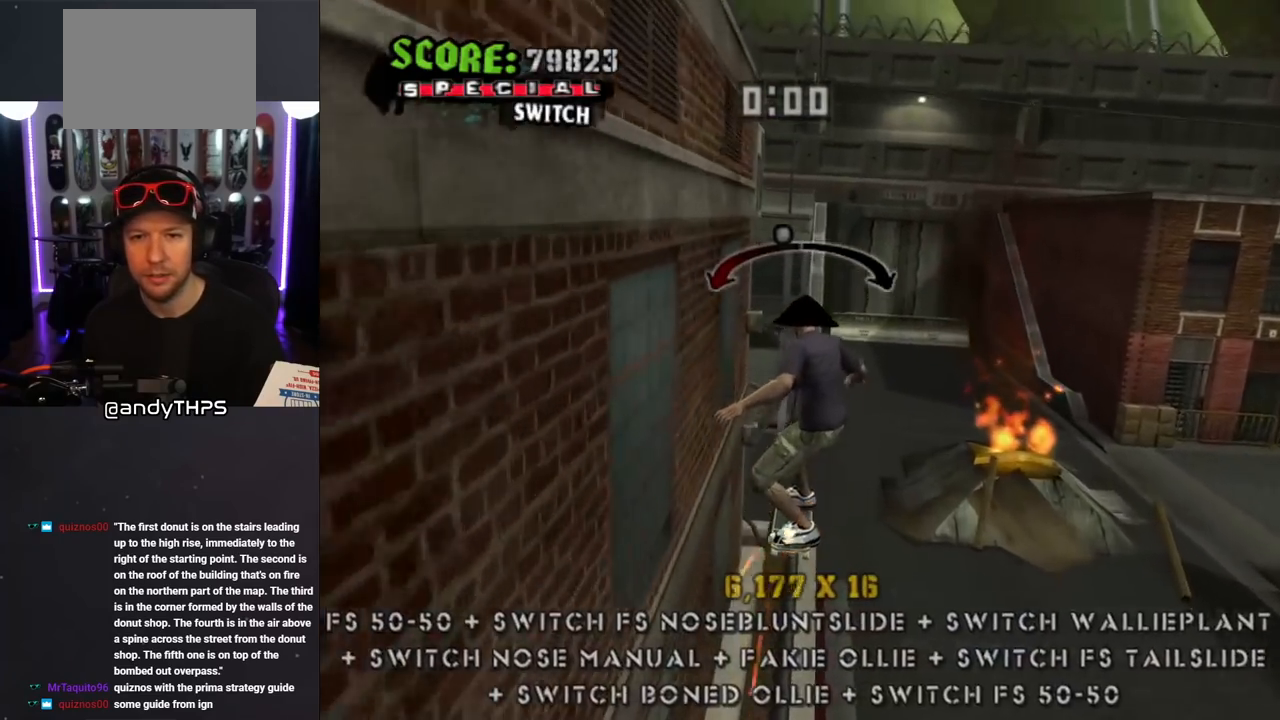
{"buttons": ["CROSS"], "left_stick": "center", "right_stick": "center", "events": [[67, "CROSS", "down"], [67, "TRIANGLE", "up"], [117, "DPAD_UP", "up"]]}
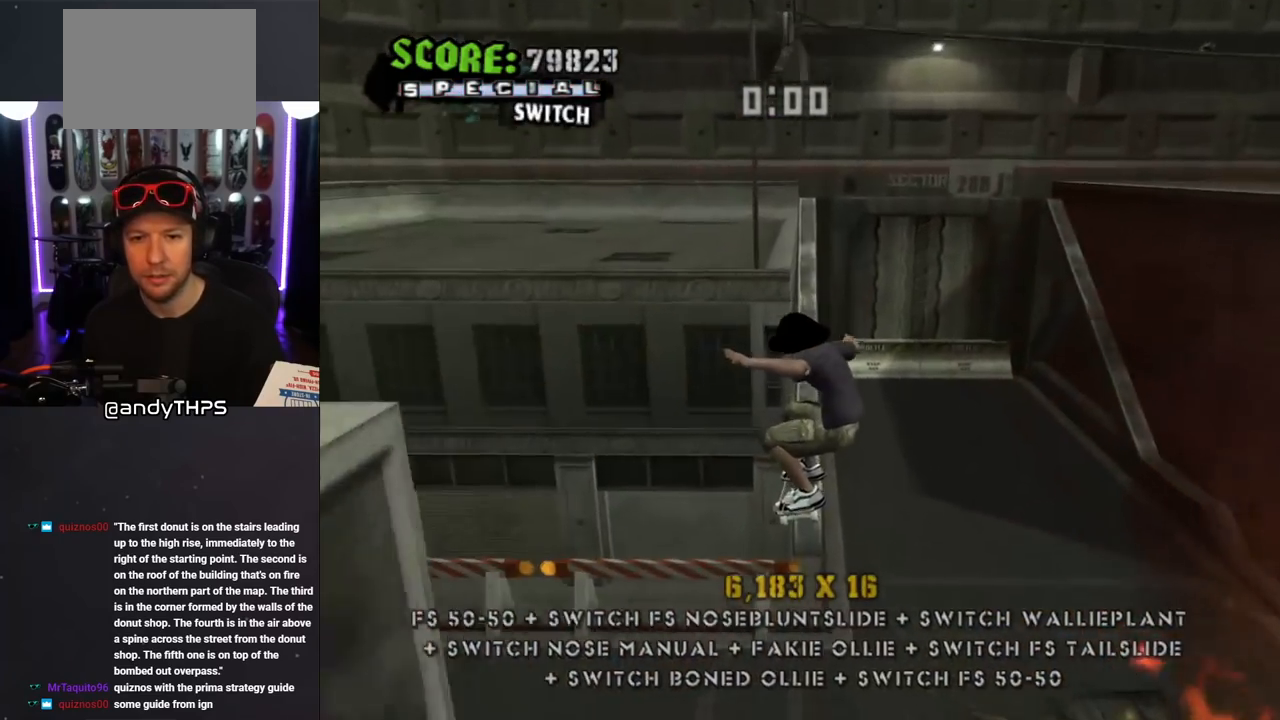
{"buttons": ["CROSS", "DPAD_UP", "DPAD_RIGHT"], "left_stick": "center", "right_stick": "center", "events": [[17, "DPAD_RIGHT", "down"], [33, "DPAD_DOWN", "down"], [67, "DPAD_DOWN", "up"], [67, "L1", "down"], [67, "R1", "down"], [117, "DPAD_UP", "down"], [200, "DPAD_UP", "up"], [217, "L1", "up"], [250, "R1", "up"], [317, "DPAD_UP", "down"]]}
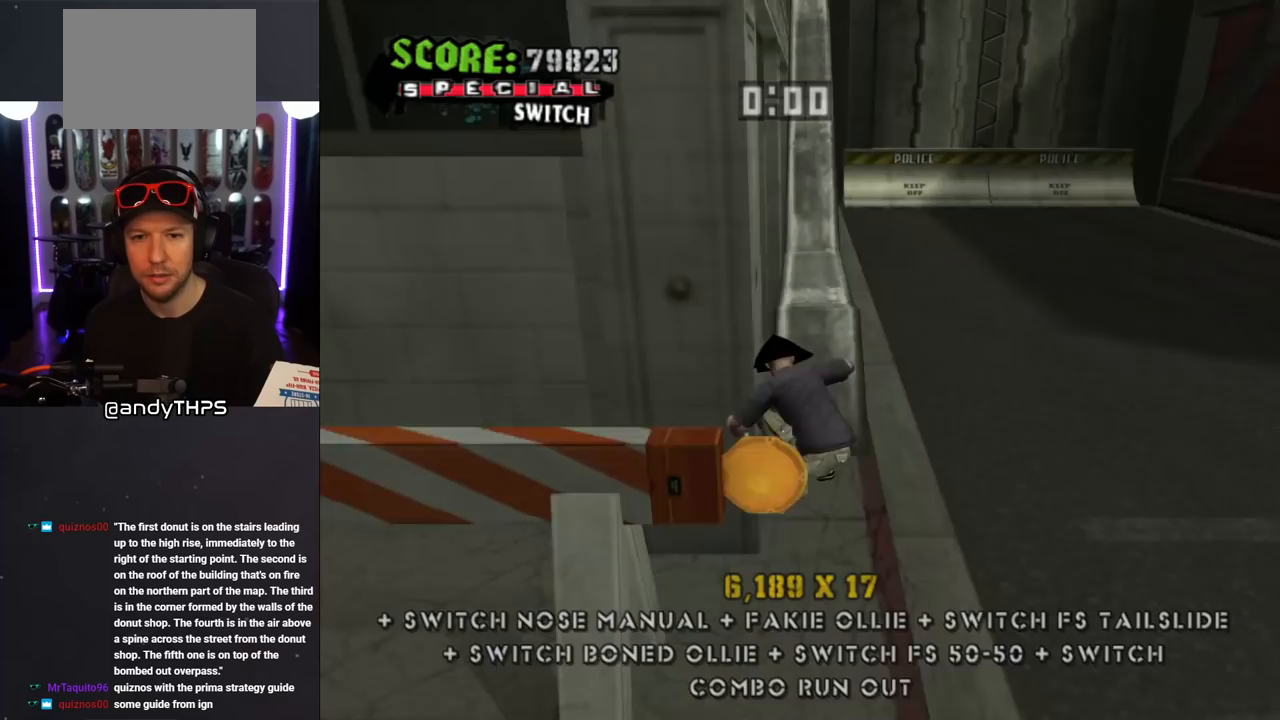
{"buttons": ["CROSS", "DPAD_UP", "DPAD_LEFT"], "left_stick": "center", "right_stick": "center", "events": [[83, "L1", "down"], [117, "R1", "down"], [317, "L1", "up"], [317, "R1", "up"], [383, "DPAD_RIGHT", "up"], [417, "DPAD_LEFT", "down"]]}
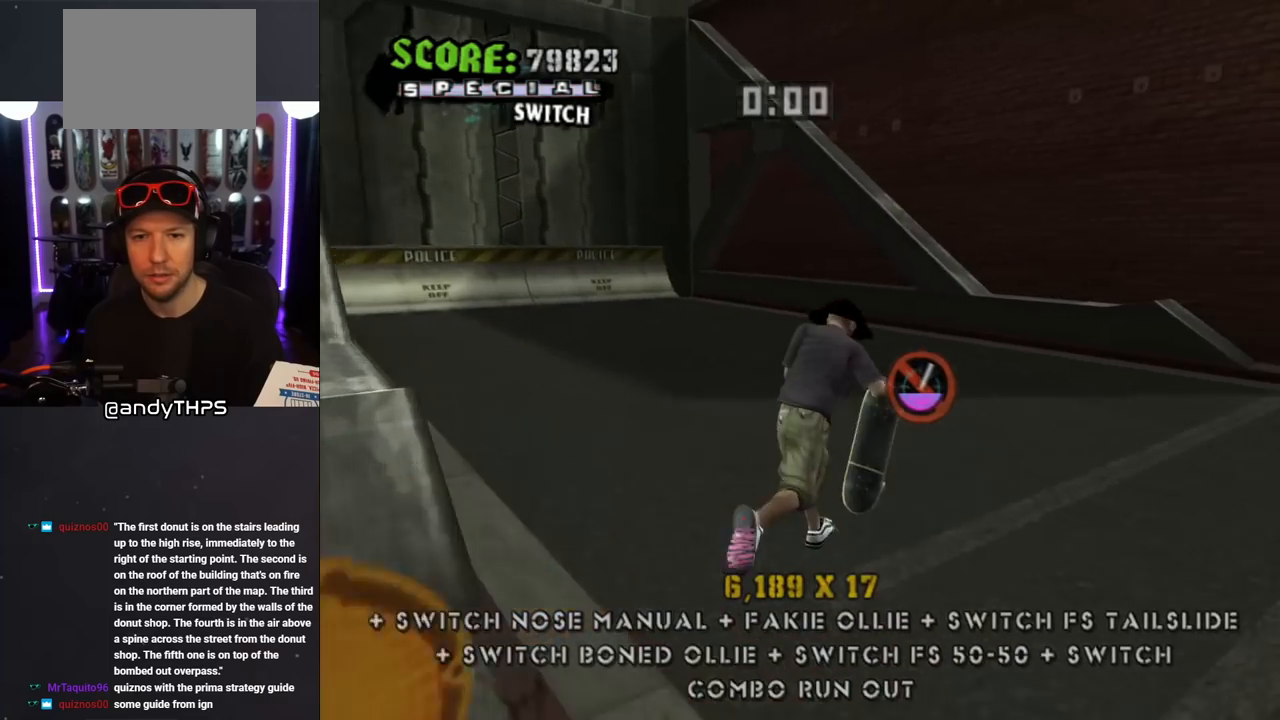
{"buttons": ["TRIANGLE", "DPAD_UP", "DPAD_LEFT"], "left_stick": "center", "right_stick": "center"}
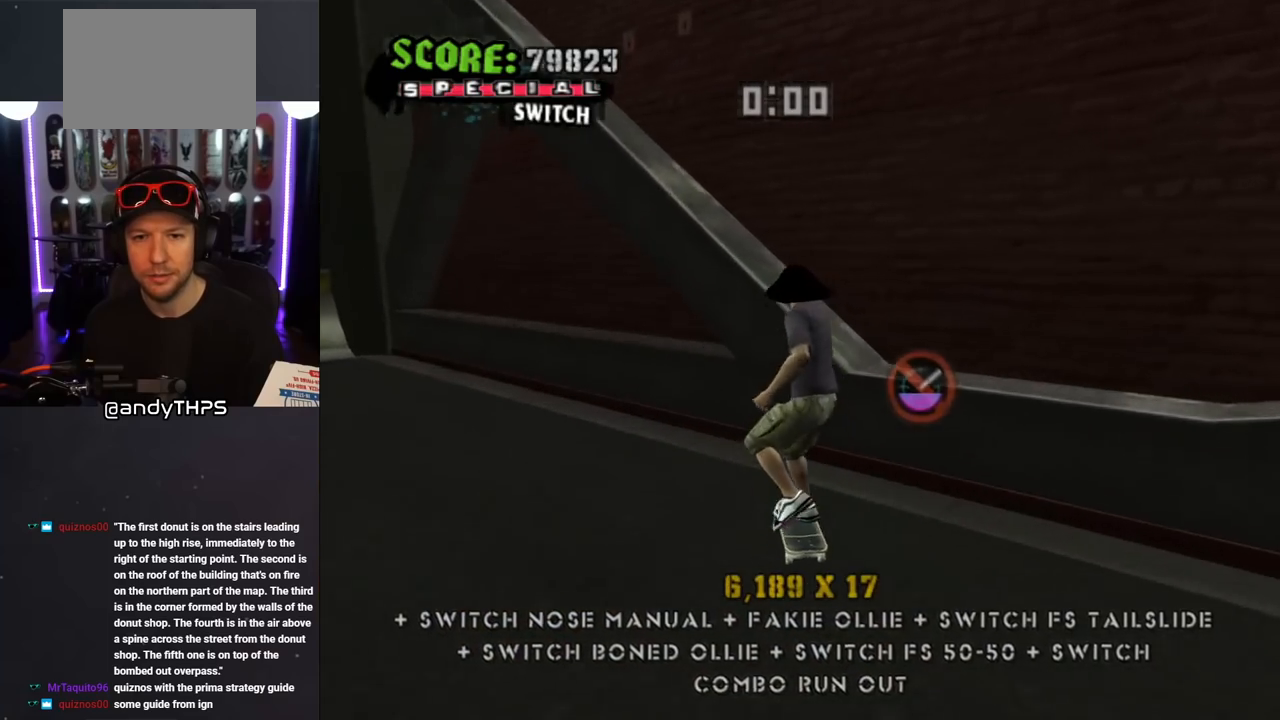
{"buttons": ["TRIANGLE", "L1", "DPAD_UP", "DPAD_RIGHT"], "left_stick": "center", "right_stick": "center", "events": [[83, "DPAD_LEFT", "up"], [83, "DPAD_UP", "up"], [150, "CROSS", "down"], [183, "DPAD_RIGHT", "down"], [183, "DPAD_UP", "down"], [217, "L1", "down"], [267, "CROSS", "up"], [350, "CROSS", "down"], [417, "CROSS", "up"]]}
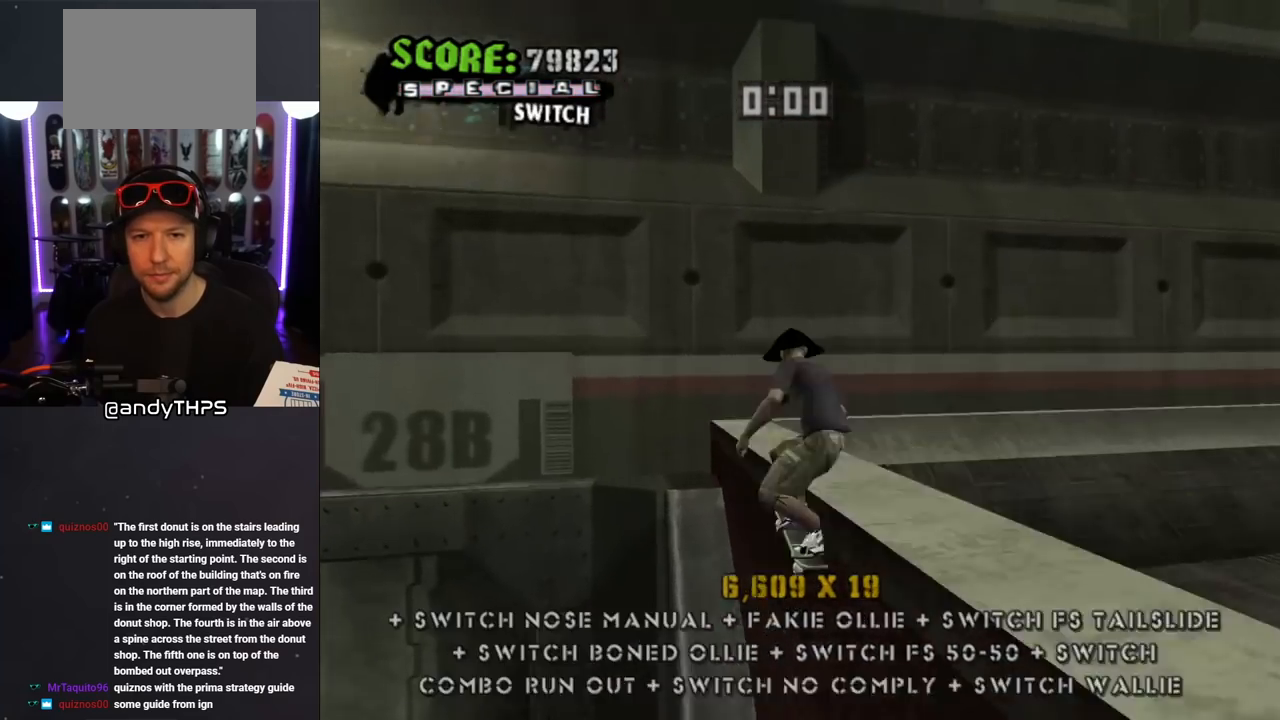
{"buttons": ["TRIANGLE", "L1", "DPAD_DOWN"], "left_stick": "center", "right_stick": "center", "events": [[17, "CROSS", "down"], [83, "CROSS", "up"], [133, "CROSS", "down"], [150, "TRIANGLE", "up"], [183, "CROSS", "up"], [300, "CROSS", "down"], [367, "CROSS", "up"], [367, "DPAD_UP", "up"], [383, "DPAD_RIGHT", "up"], [433, "CROSS", "down"], [483, "DPAD_DOWN", "down"], [483, "TRIANGLE", "down"], [500, "CROSS", "up"]]}
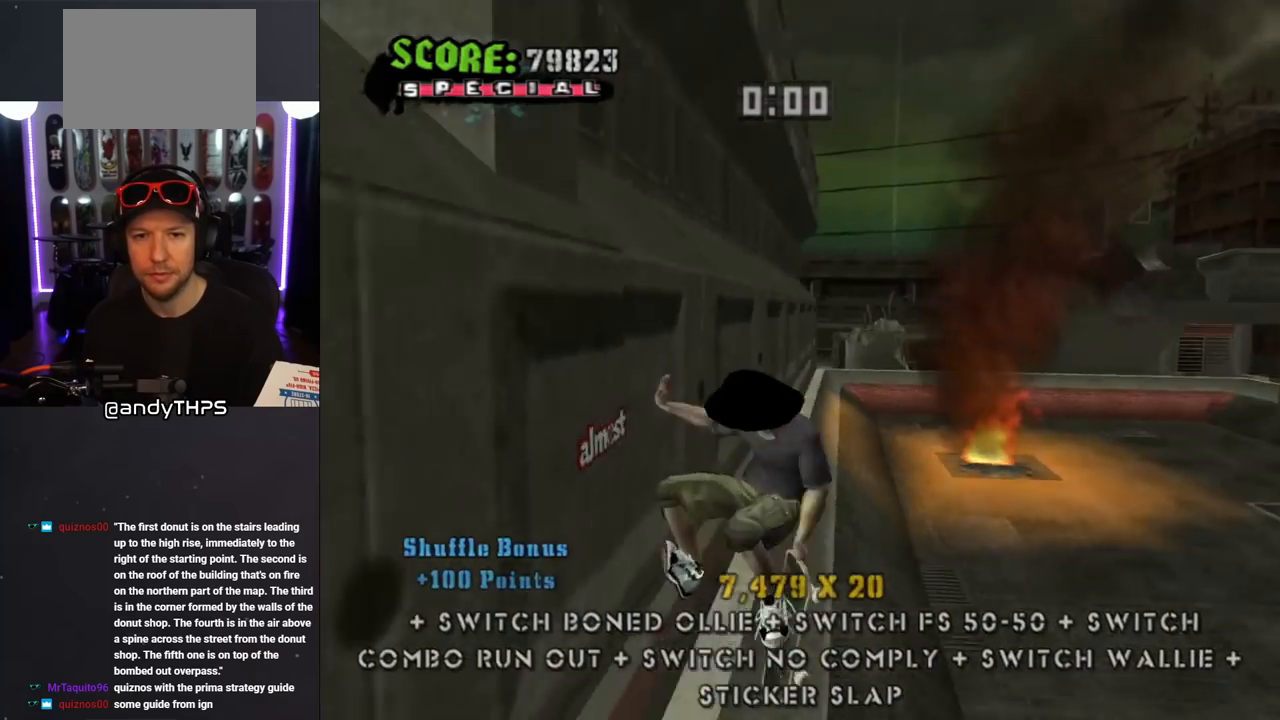
{"buttons": ["CROSS", "L1"], "left_stick": "center", "right_stick": "center", "events": [[67, "CROSS", "down"], [67, "DPAD_DOWN", "up"], [67, "DPAD_LEFT", "down"], [83, "DPAD_UP", "down"], [100, "TRIANGLE", "up"], [117, "DPAD_UP", "up"], [167, "DPAD_LEFT", "up"], [200, "DPAD_LEFT", "down"], [333, "DPAD_LEFT", "up"]]}